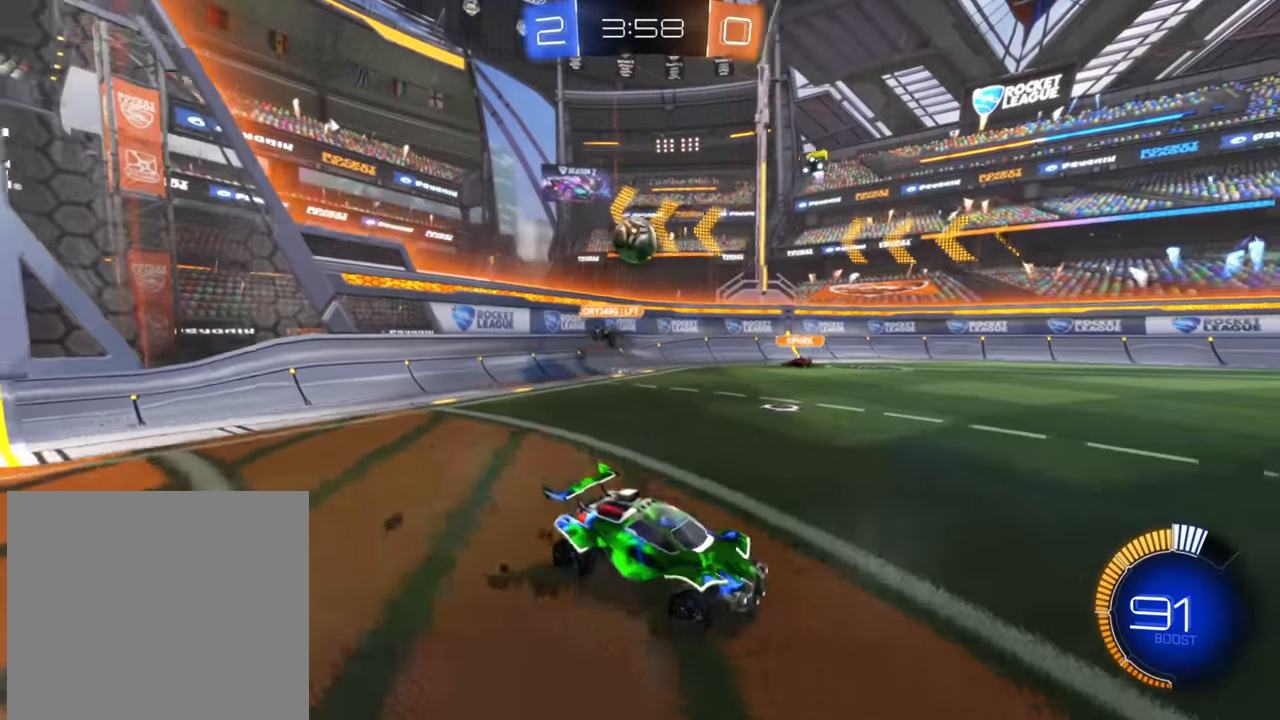
Gameplay with a controller (Xbox layout); each line is a JSON object with the inputs held at the frame after it. "events" lists button and stick changes between this image and that frame as [ms after this image, input, new state], when the widget could be followed in between.
{"buttons": ["X", "R2"], "left_stick": "down-left", "right_stick": "center", "events": [[166, "B", "down"], [350, "B", "up"], [450, "X", "down"]]}
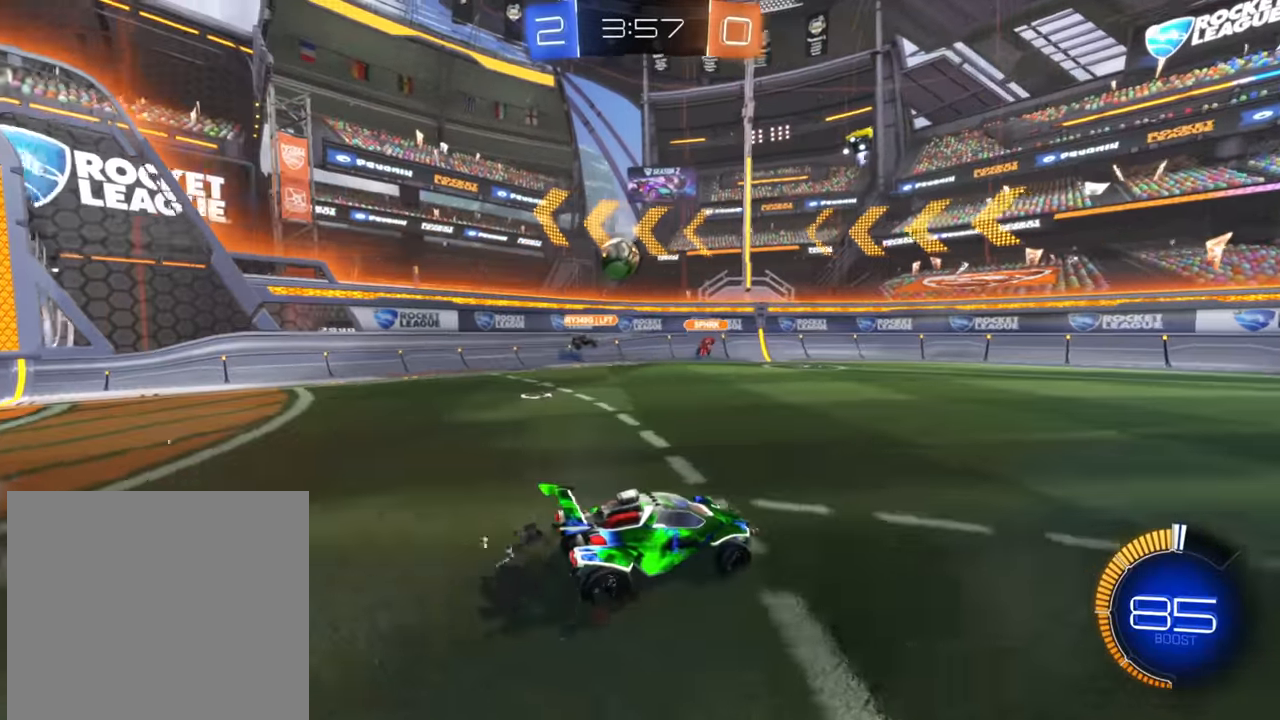
{"buttons": ["R2"], "left_stick": "right", "right_stick": "center", "events": [[66, "X", "up"], [216, "B", "down"], [216, "left_stick", "center"], [416, "left_stick", "right"], [450, "B", "up"]]}
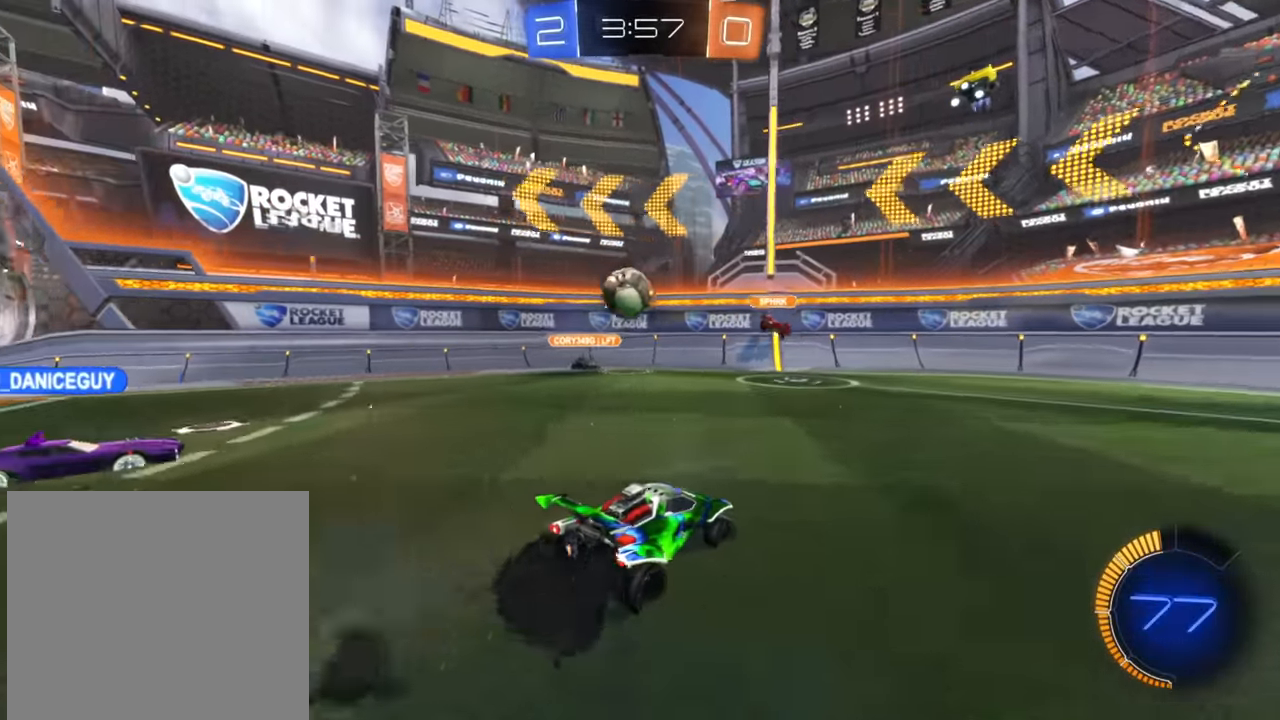
{"buttons": ["B", "R2"], "left_stick": "right", "right_stick": "center", "events": [[116, "B", "down"]]}
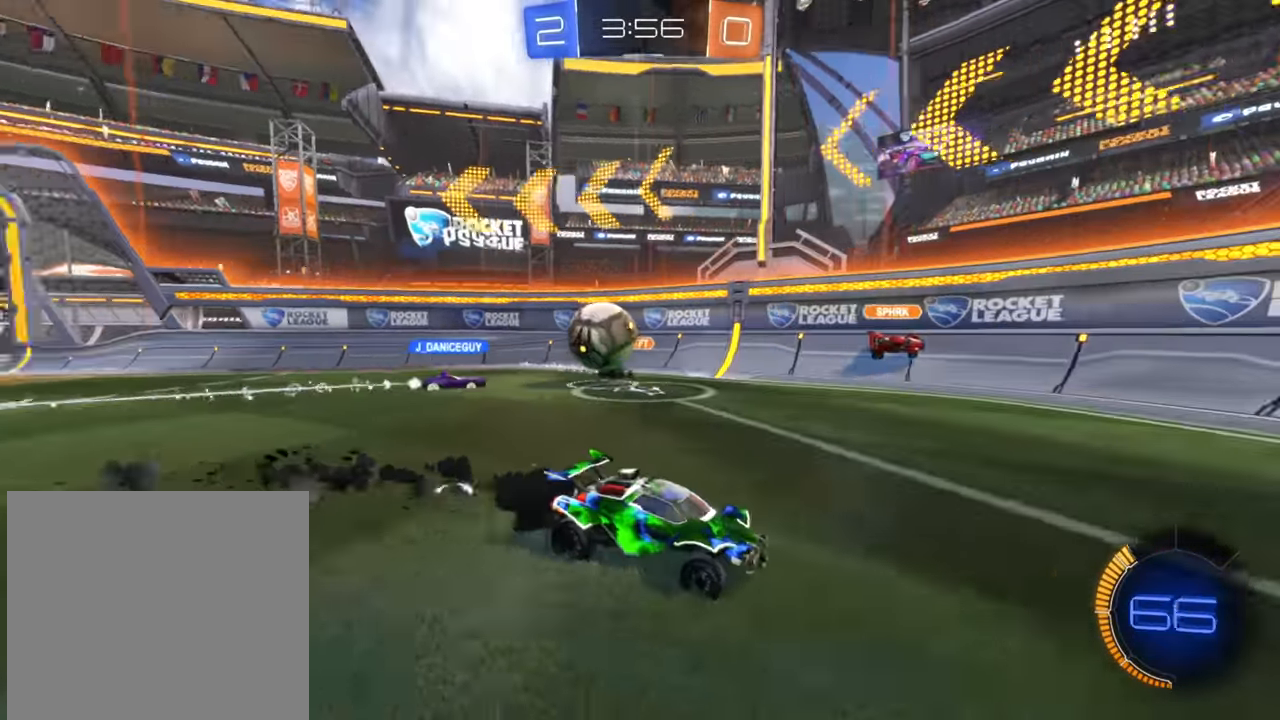
{"buttons": ["R2"], "left_stick": "left", "right_stick": "center", "events": [[300, "left_stick", "center"], [333, "B", "up"], [450, "left_stick", "left"]]}
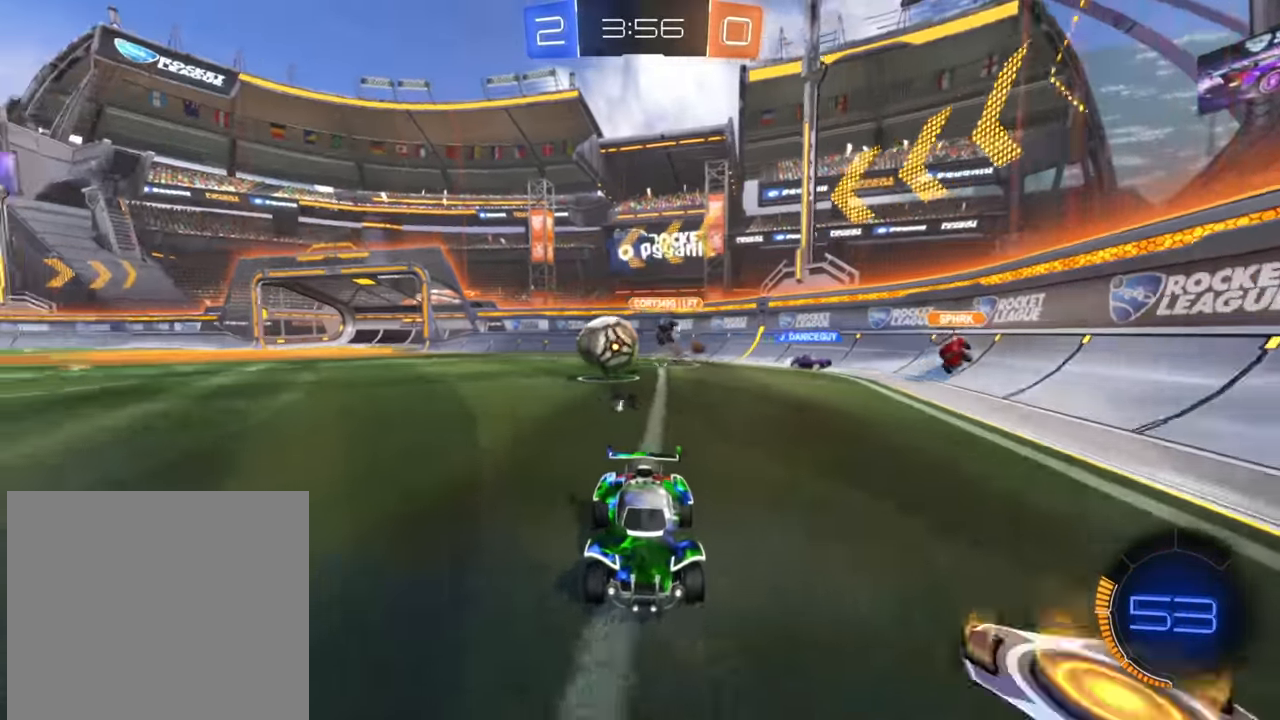
{"buttons": [], "left_stick": "right", "right_stick": "center", "events": [[16, "left_stick", "center"], [116, "left_stick", "up-right"], [133, "B", "down"], [166, "left_stick", "right"], [250, "B", "up"], [350, "X", "down"], [433, "X", "up"], [500, "R2", "up"]]}
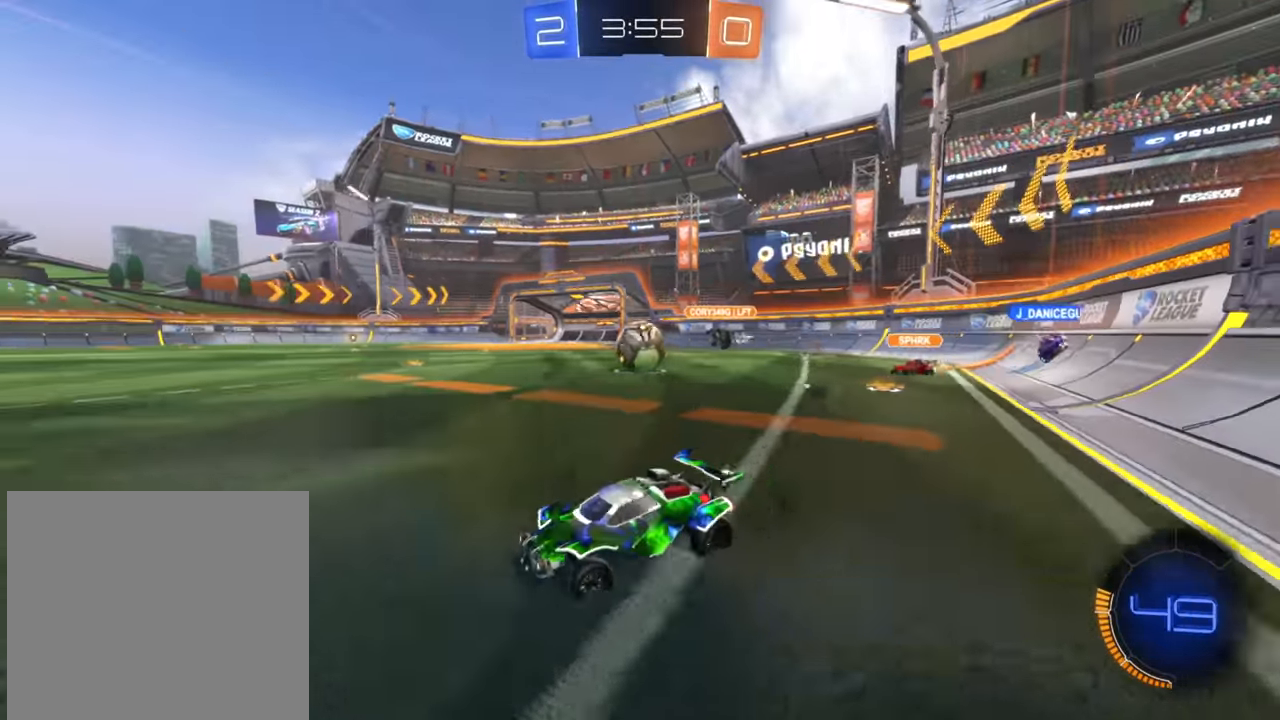
{"buttons": ["L2"], "left_stick": "right", "right_stick": "center", "events": [[200, "R2", "down"], [416, "R2", "up"], [433, "L2", "down"]]}
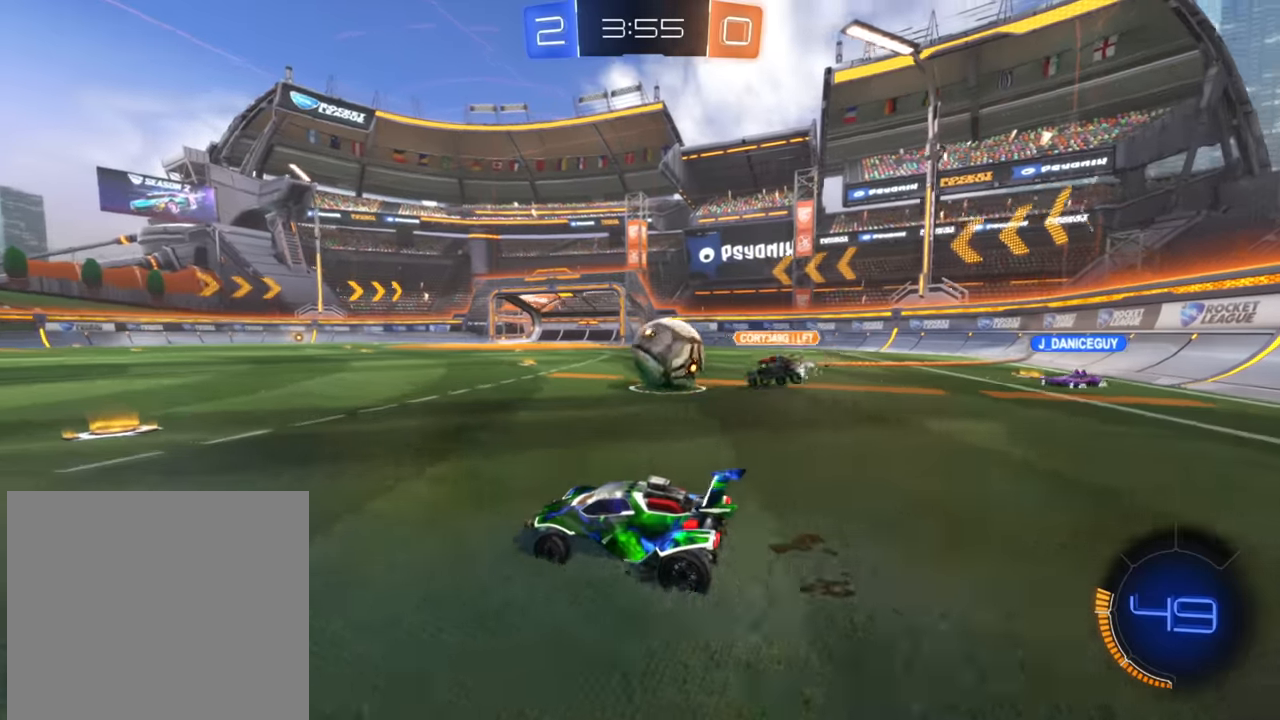
{"buttons": ["R2"], "left_stick": "right", "right_stick": "center", "events": [[50, "R2", "down"], [100, "L2", "up"], [200, "A", "down"], [300, "A", "up"]]}
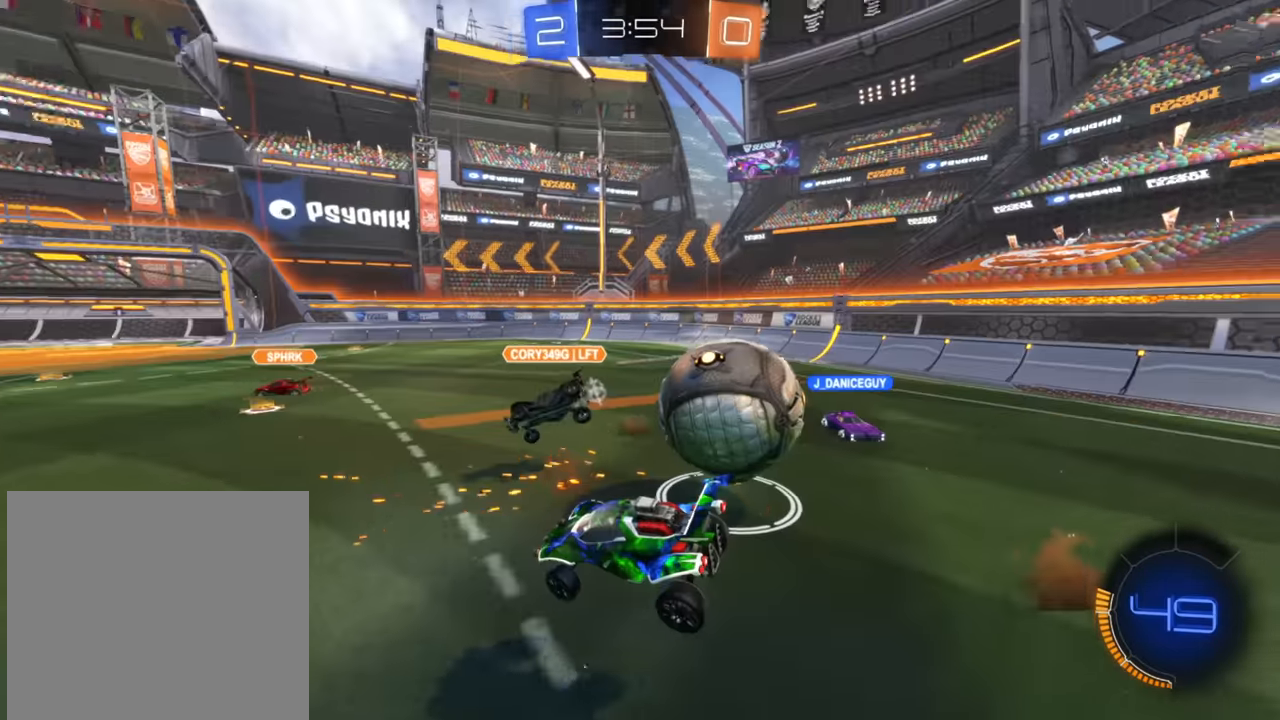
{"buttons": ["X", "R2"], "left_stick": "down-left", "right_stick": "center", "events": [[16, "X", "down"], [250, "X", "up"], [266, "left_stick", "down-left"], [500, "X", "down"]]}
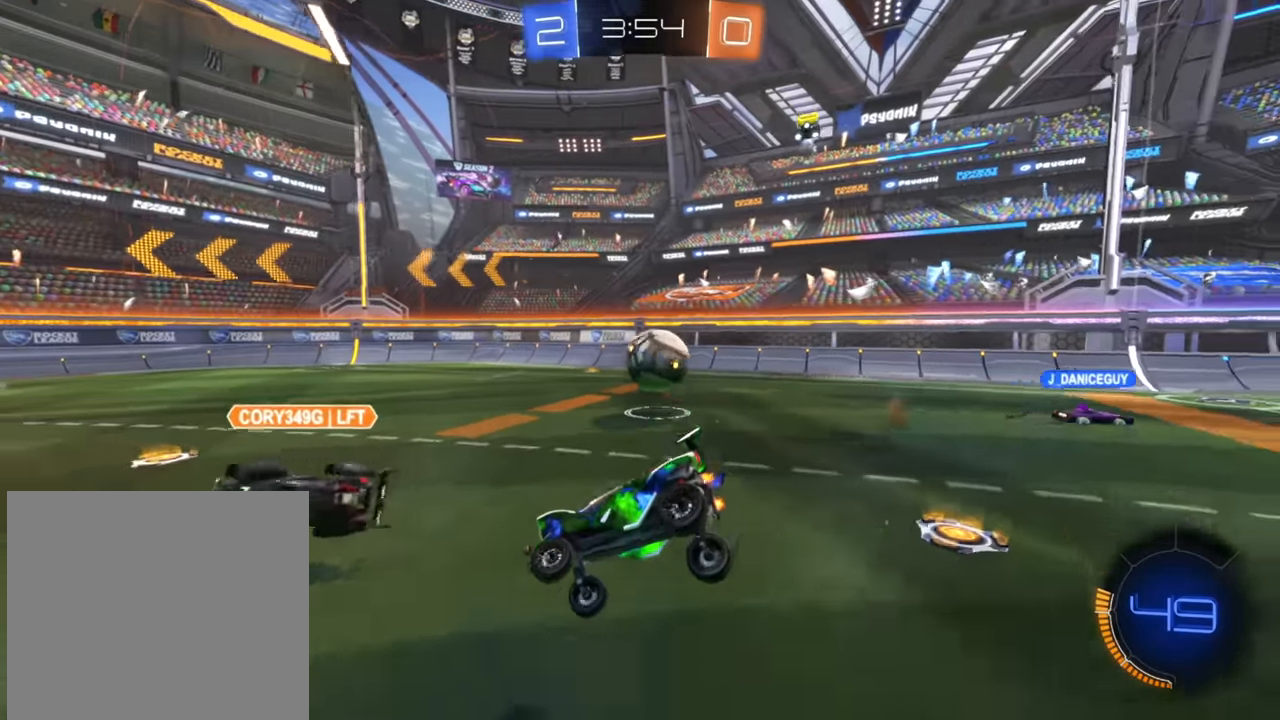
{"buttons": ["R2"], "left_stick": "left", "right_stick": "center", "events": [[50, "left_stick", "left"], [116, "X", "up"]]}
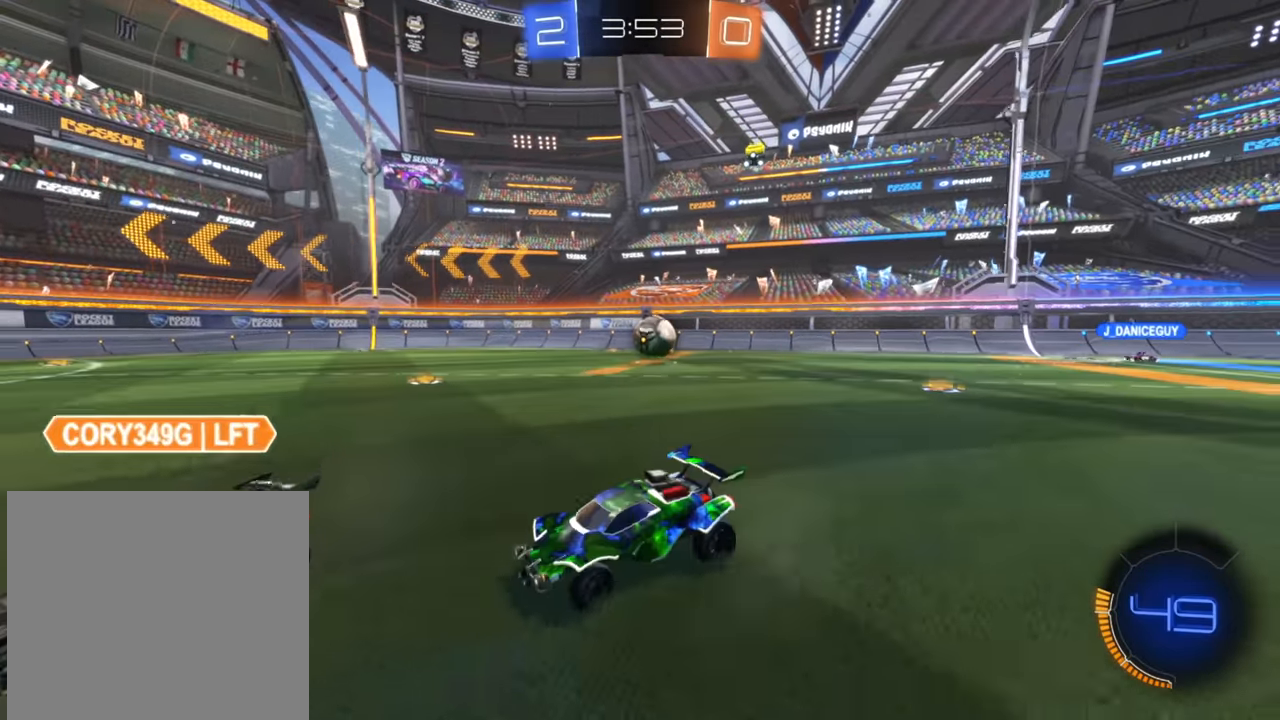
{"buttons": ["R2"], "left_stick": "left", "right_stick": "center", "events": []}
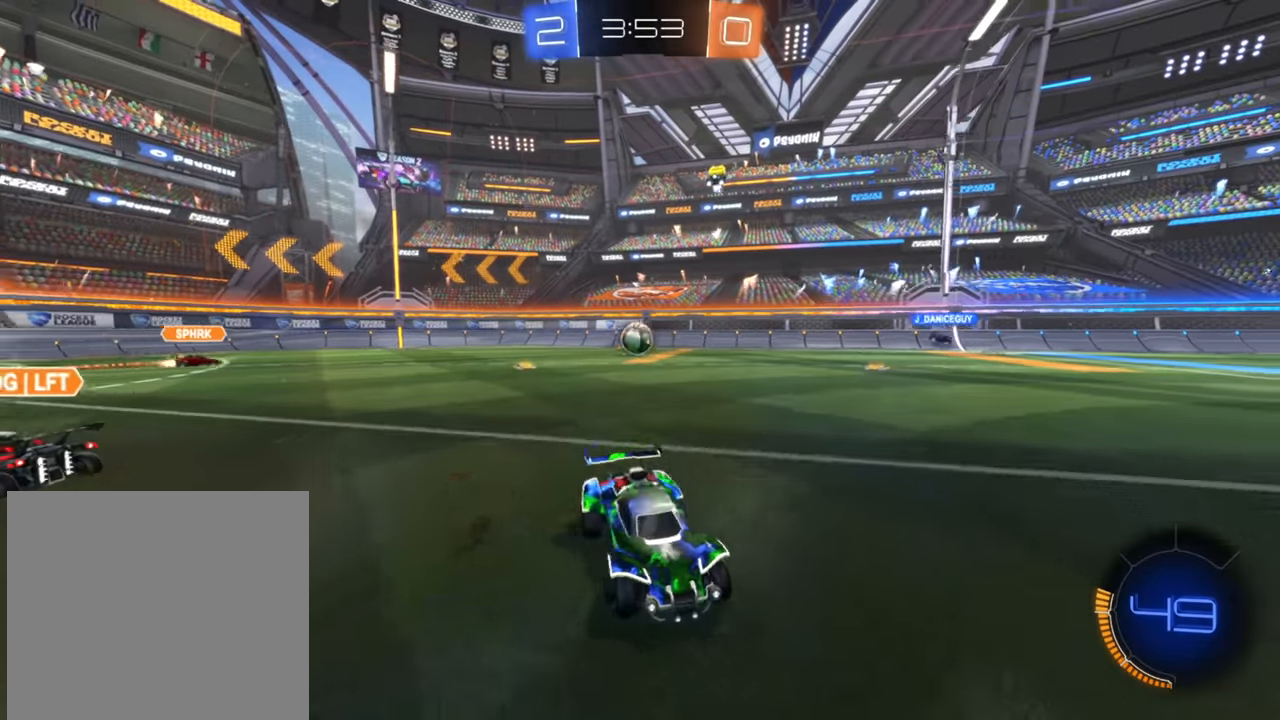
{"buttons": ["R2"], "left_stick": "up", "right_stick": "center", "events": [[366, "left_stick", "up"], [416, "A", "down"], [500, "A", "up"]]}
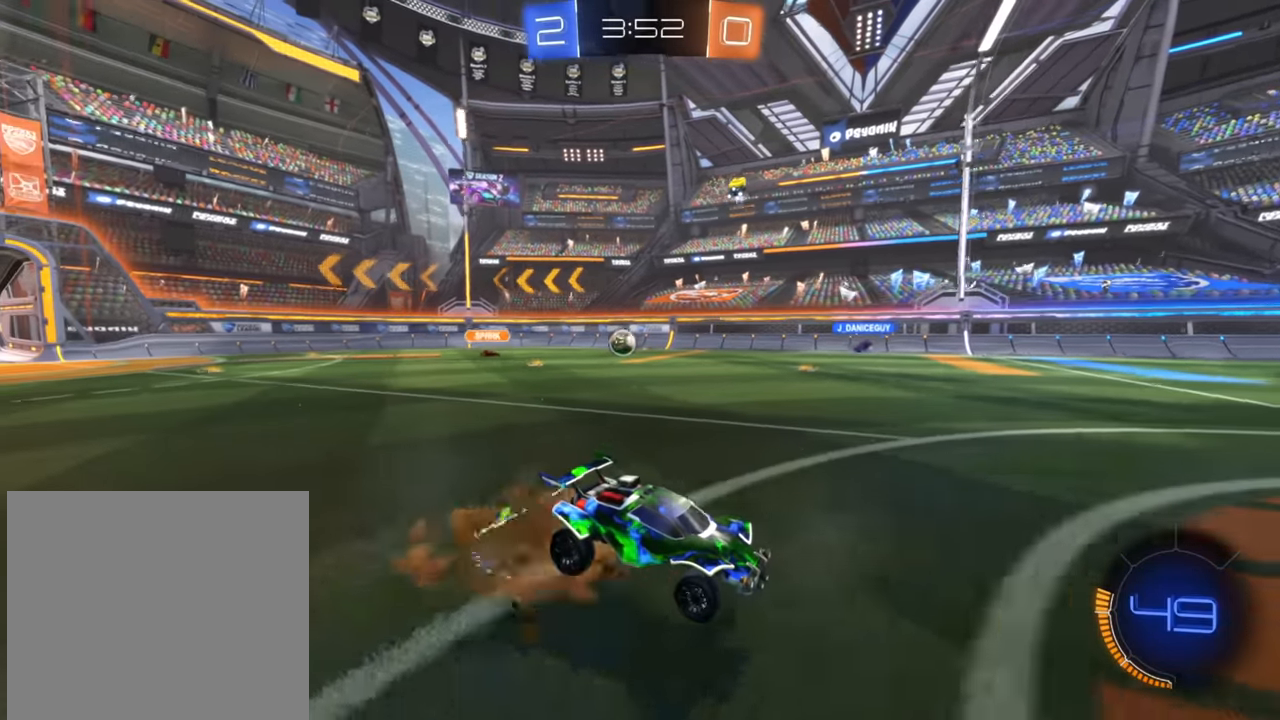
{"buttons": ["R2"], "left_stick": "up", "right_stick": "center", "events": [[66, "A", "down"], [150, "A", "up"]]}
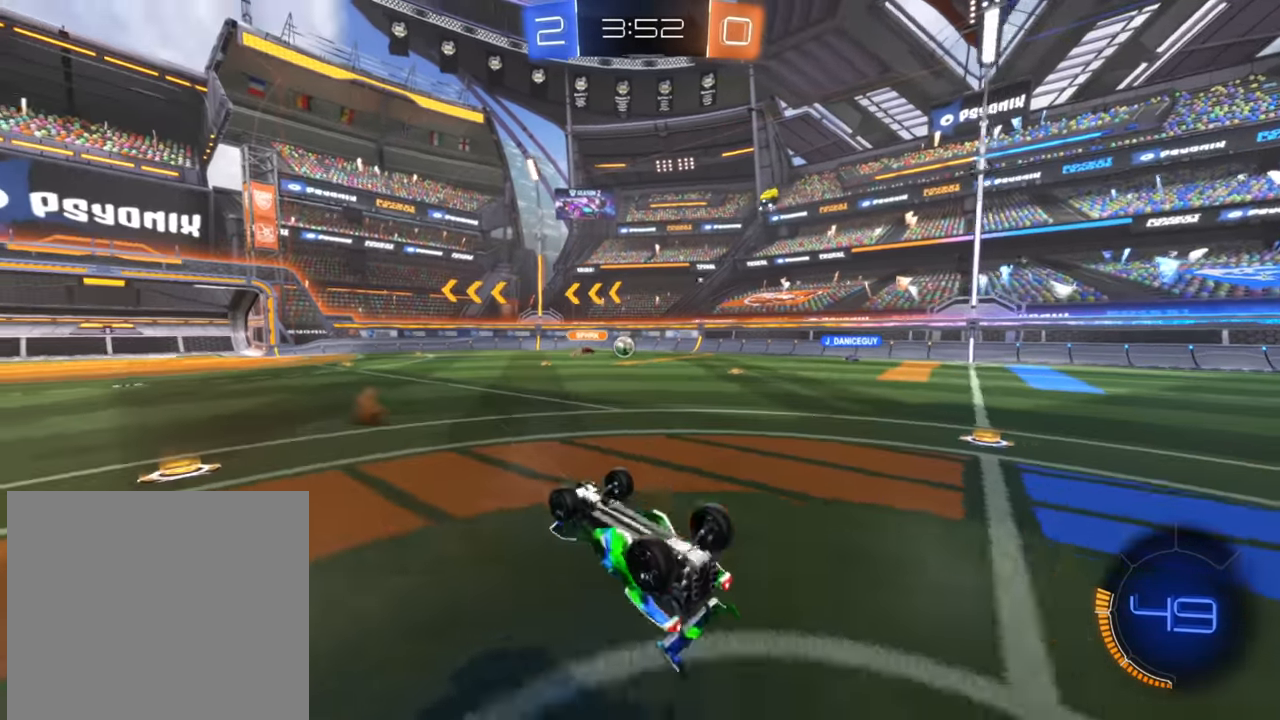
{"buttons": ["R2"], "left_stick": "center", "right_stick": "center", "events": [[400, "left_stick", "center"]]}
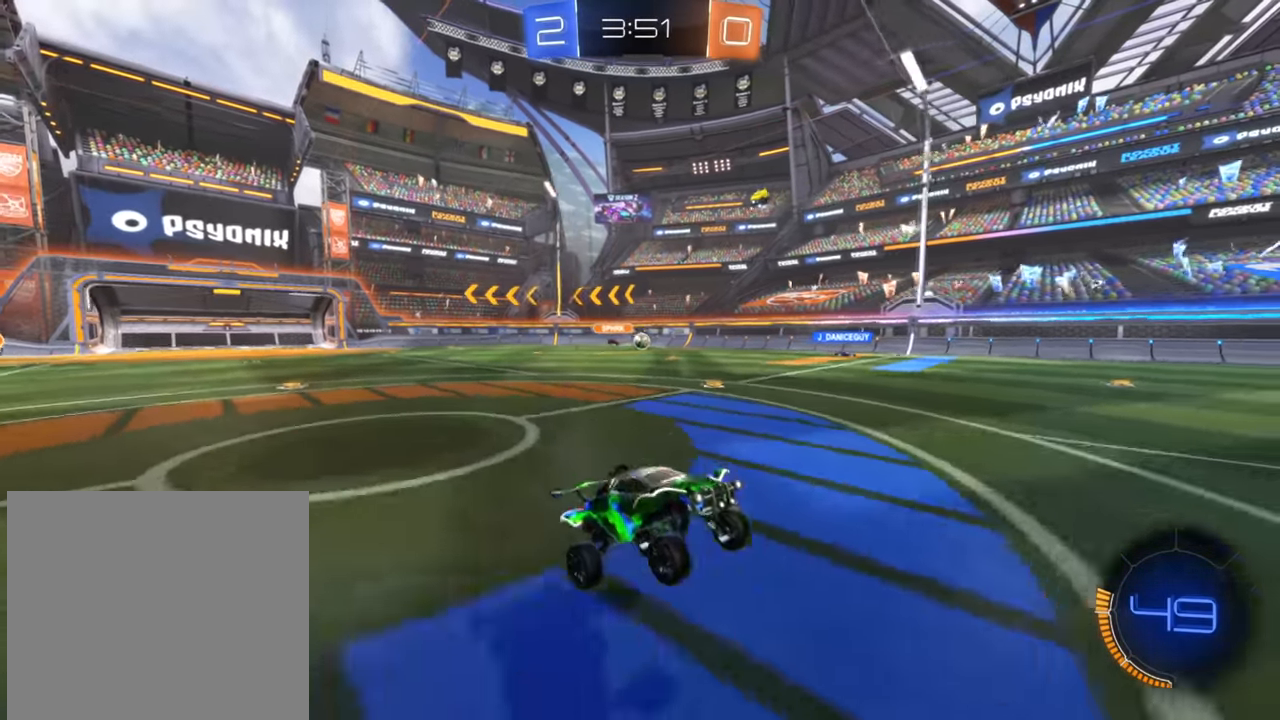
{"buttons": ["B", "R2"], "left_stick": "center", "right_stick": "center", "events": [[116, "B", "down"], [183, "left_stick", "left"], [383, "left_stick", "center"]]}
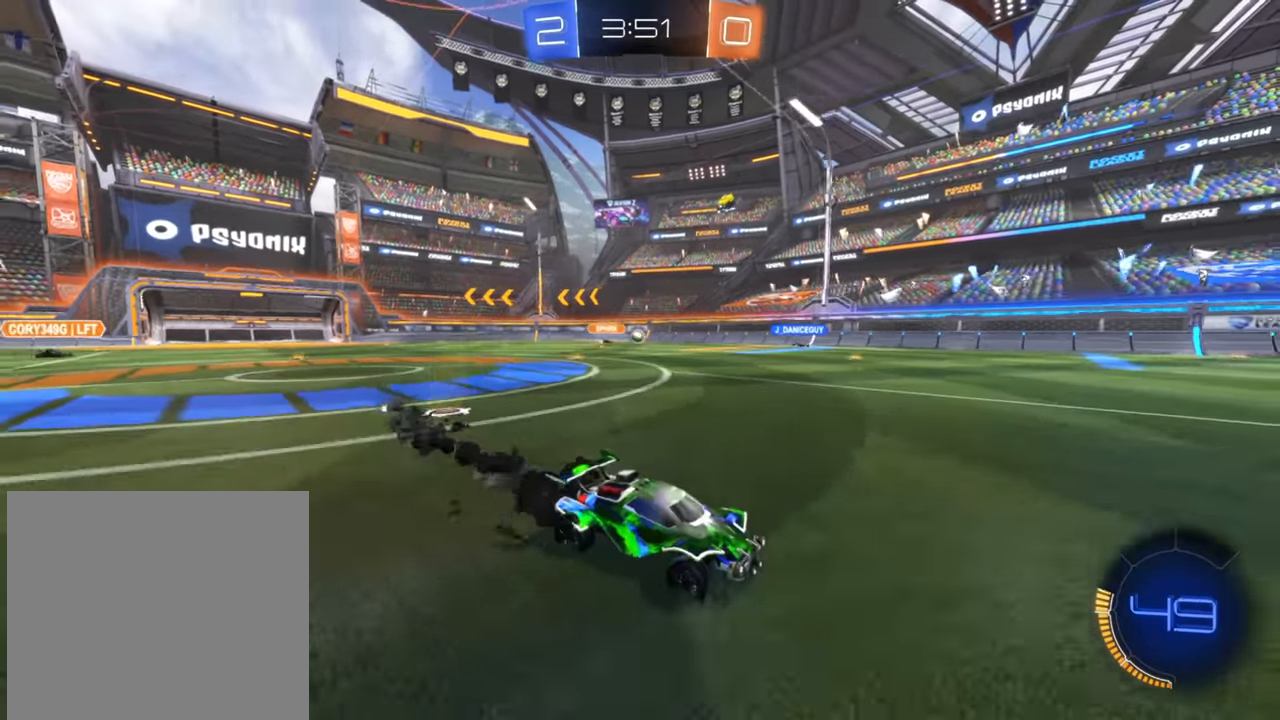
{"buttons": ["R2"], "left_stick": "down-left", "right_stick": "center", "events": [[150, "left_stick", "right"], [283, "left_stick", "center"], [350, "left_stick", "down-left"], [383, "B", "up"]]}
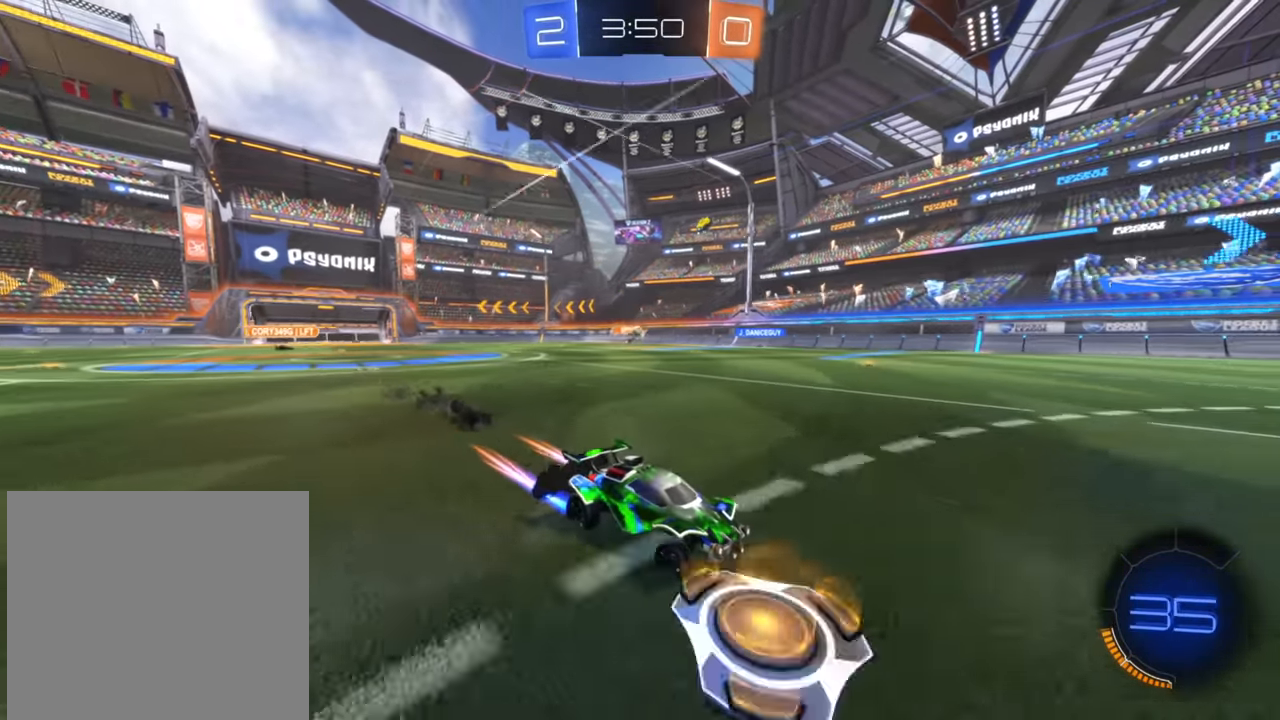
{"buttons": ["R2"], "left_stick": "down-left", "right_stick": "center", "events": [[166, "left_stick", "center"], [250, "left_stick", "down-left"]]}
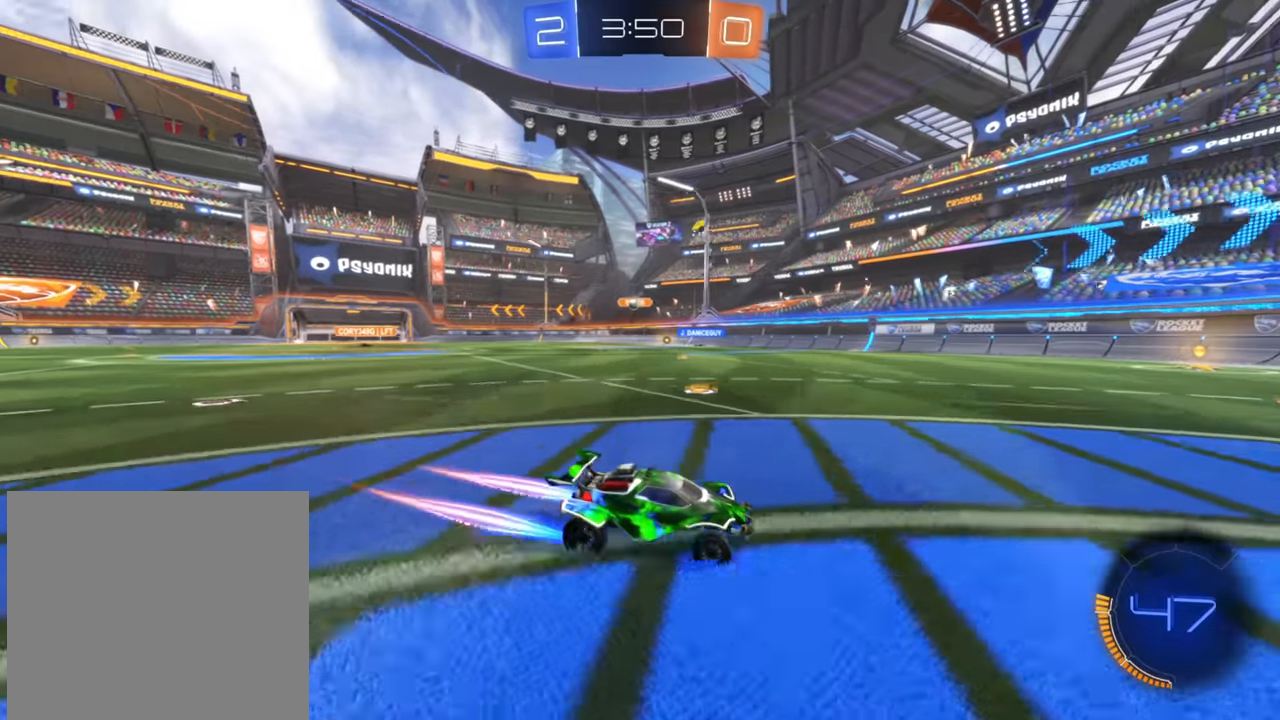
{"buttons": ["R2"], "left_stick": "down-left", "right_stick": "center", "events": []}
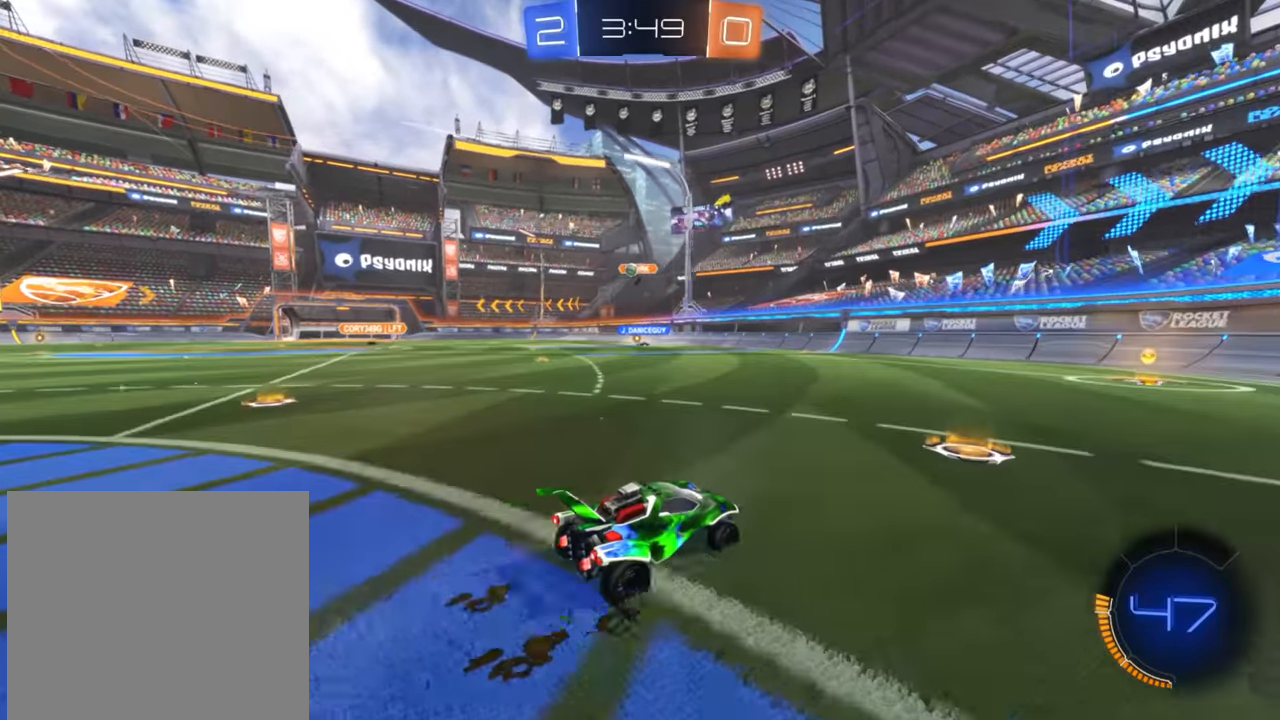
{"buttons": ["R2"], "left_stick": "up-right", "right_stick": "center", "events": [[66, "left_stick", "right"], [150, "left_stick", "up-right"]]}
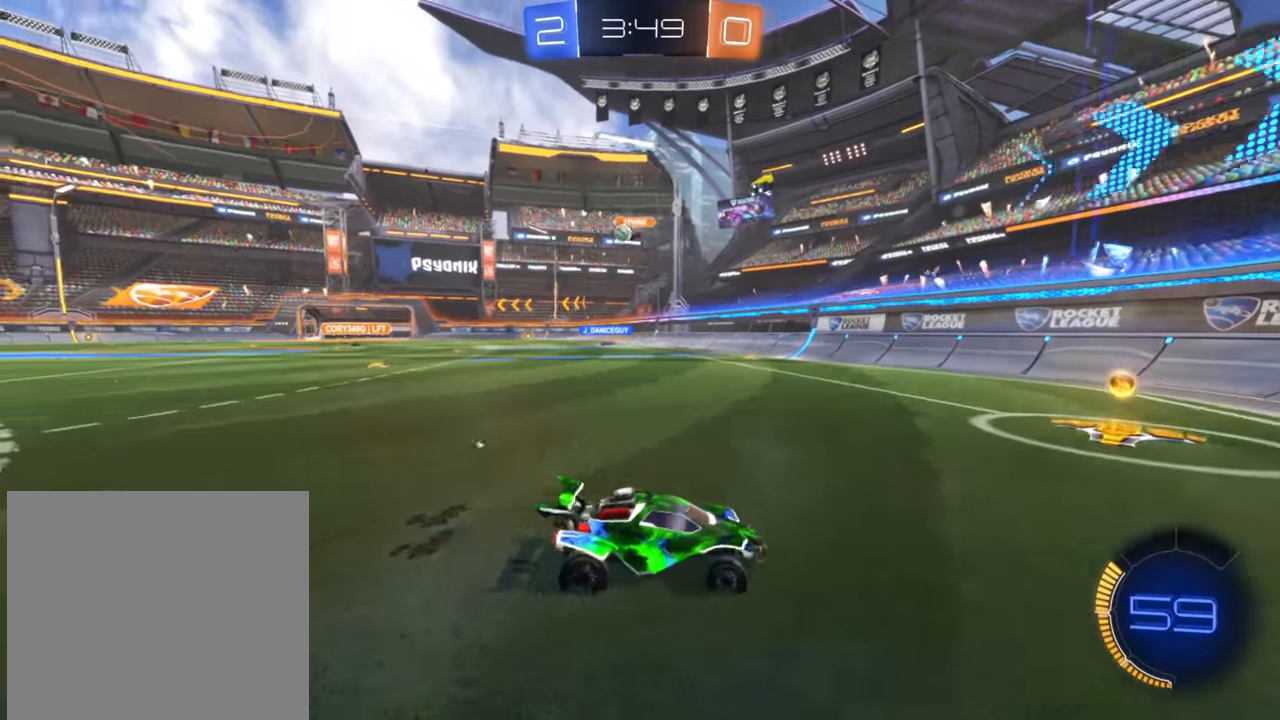
{"buttons": ["R2"], "left_stick": "up-right", "right_stick": "center", "events": [[66, "X", "down"], [116, "X", "up"], [216, "X", "down"], [266, "X", "up"]]}
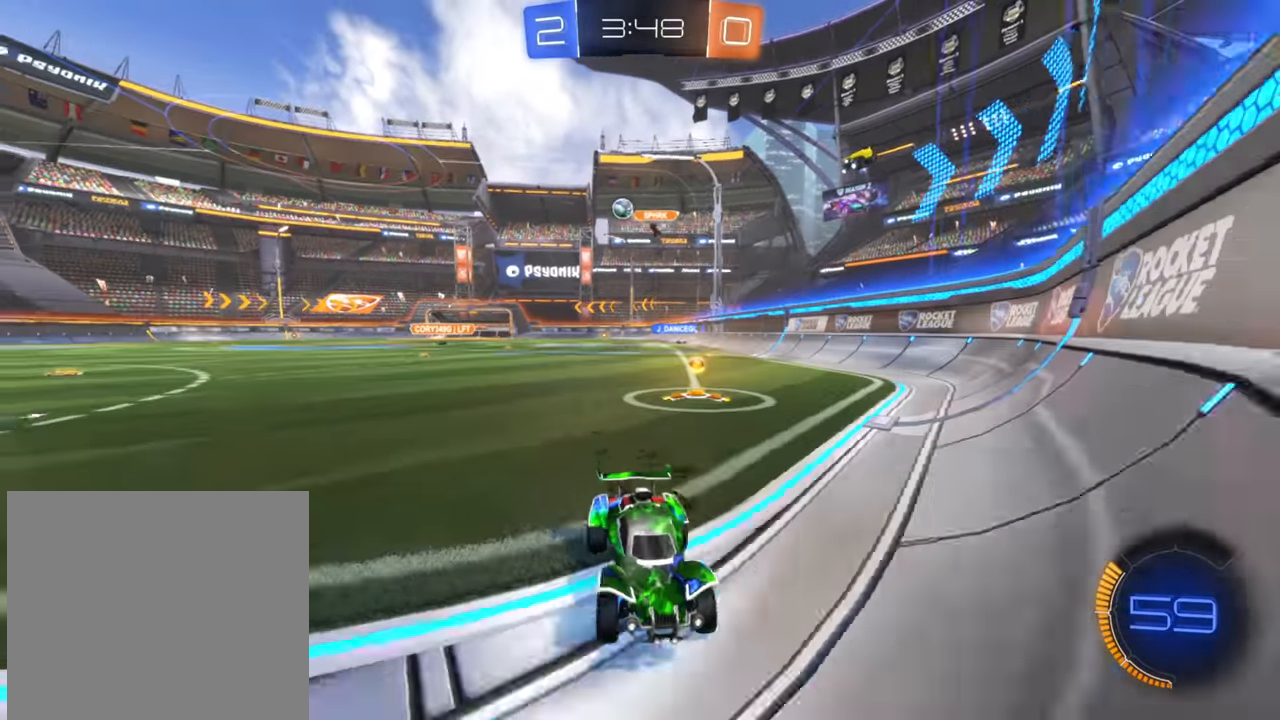
{"buttons": ["R2"], "left_stick": "up-right", "right_stick": "center", "events": []}
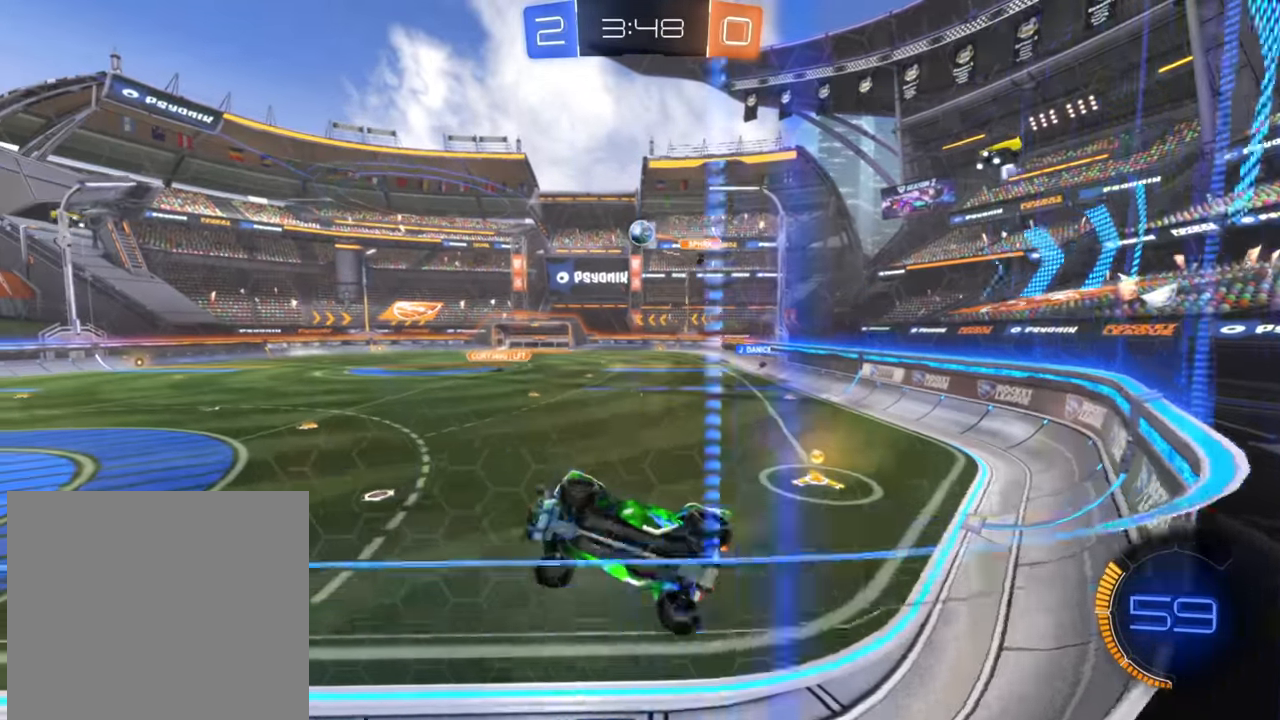
{"buttons": ["R2"], "left_stick": "left", "right_stick": "center", "events": [[450, "left_stick", "center"], [500, "left_stick", "left"]]}
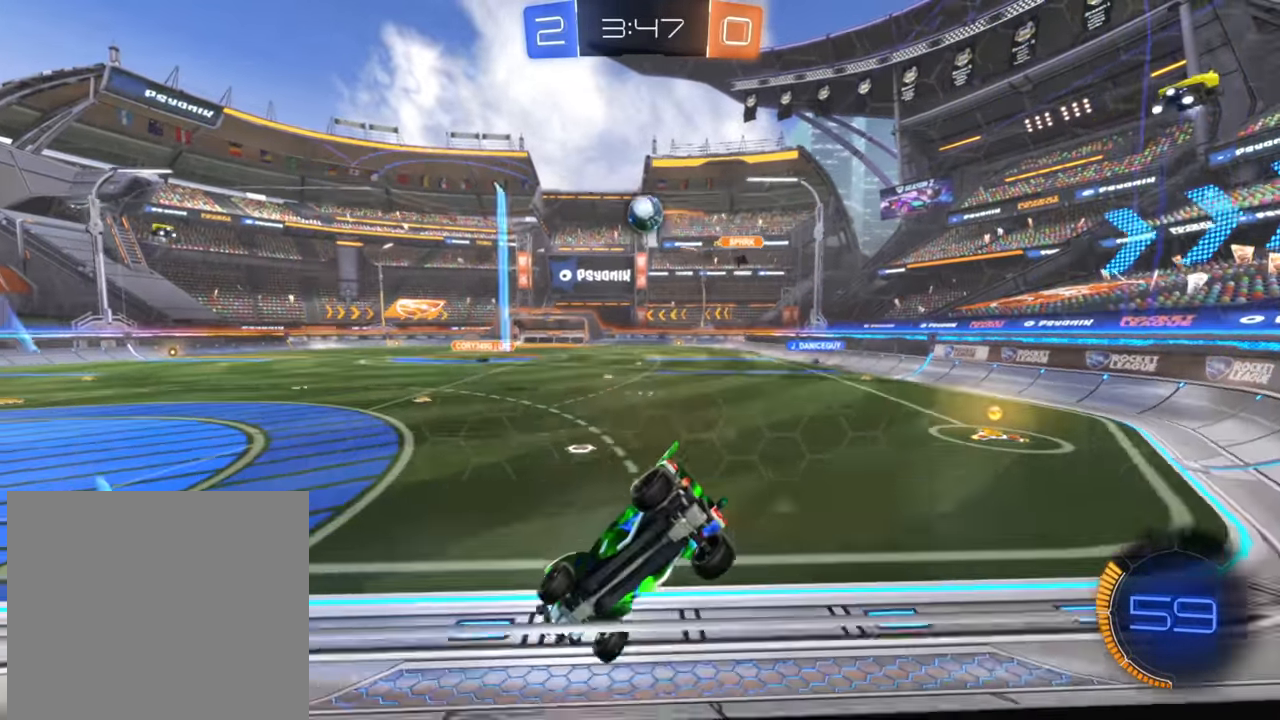
{"buttons": ["R2"], "left_stick": "center", "right_stick": "center", "events": [[16, "L2", "down"], [33, "R2", "up"], [166, "R2", "down"], [183, "L2", "up"], [216, "left_stick", "center"], [283, "left_stick", "left"], [416, "left_stick", "center"]]}
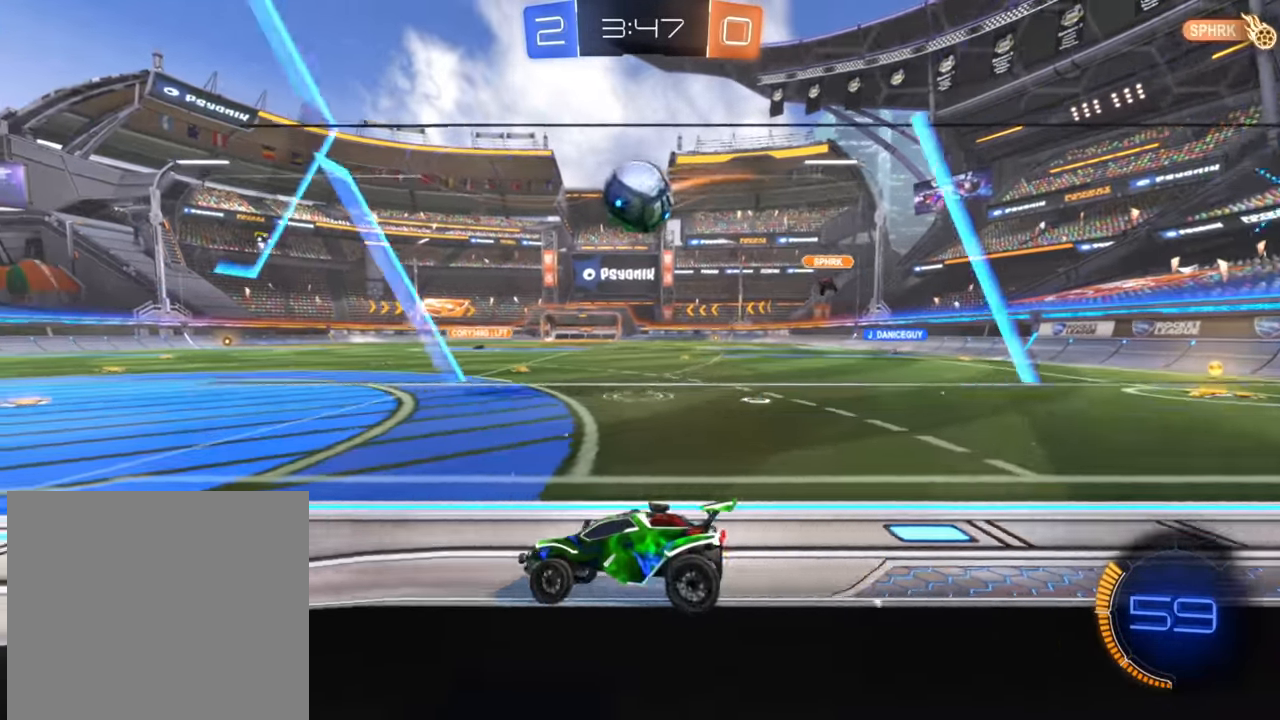
{"buttons": ["R2"], "left_stick": "up-right", "right_stick": "center", "events": [[33, "A", "down"], [166, "left_stick", "up-right"], [216, "A", "up"], [250, "A", "down"], [316, "A", "up"], [350, "A", "down"], [466, "A", "up"]]}
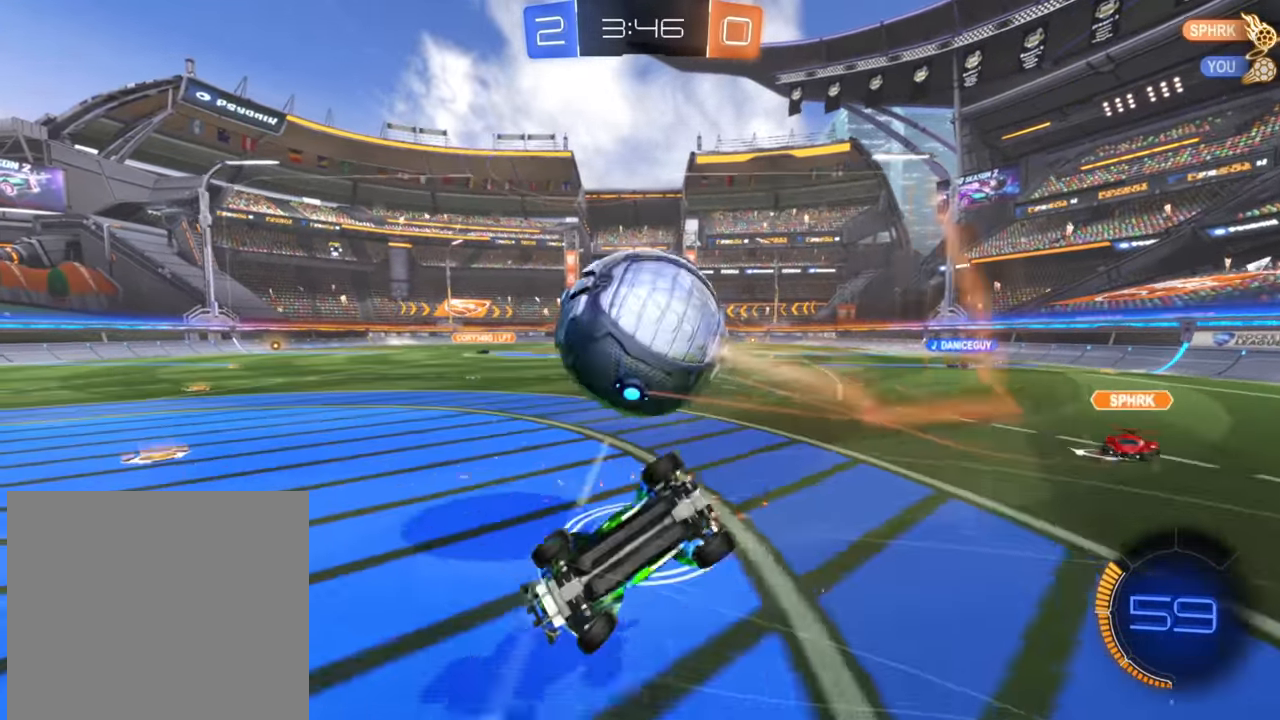
{"buttons": ["R2"], "left_stick": "center", "right_stick": "center", "events": [[66, "X", "down"], [250, "X", "up"], [450, "left_stick", "center"]]}
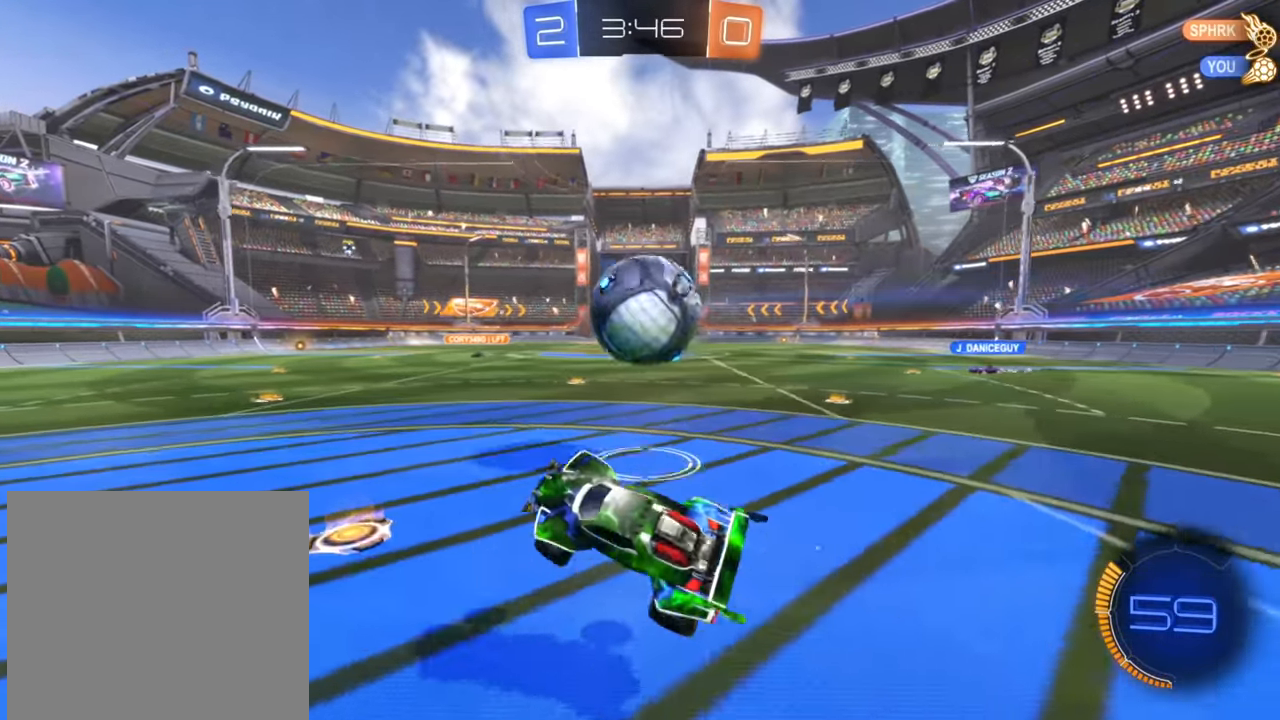
{"buttons": ["B", "R2"], "left_stick": "right", "right_stick": "center", "events": [[50, "left_stick", "up-right"], [166, "left_stick", "center"], [250, "B", "down"], [266, "left_stick", "right"], [416, "left_stick", "center"], [500, "left_stick", "right"]]}
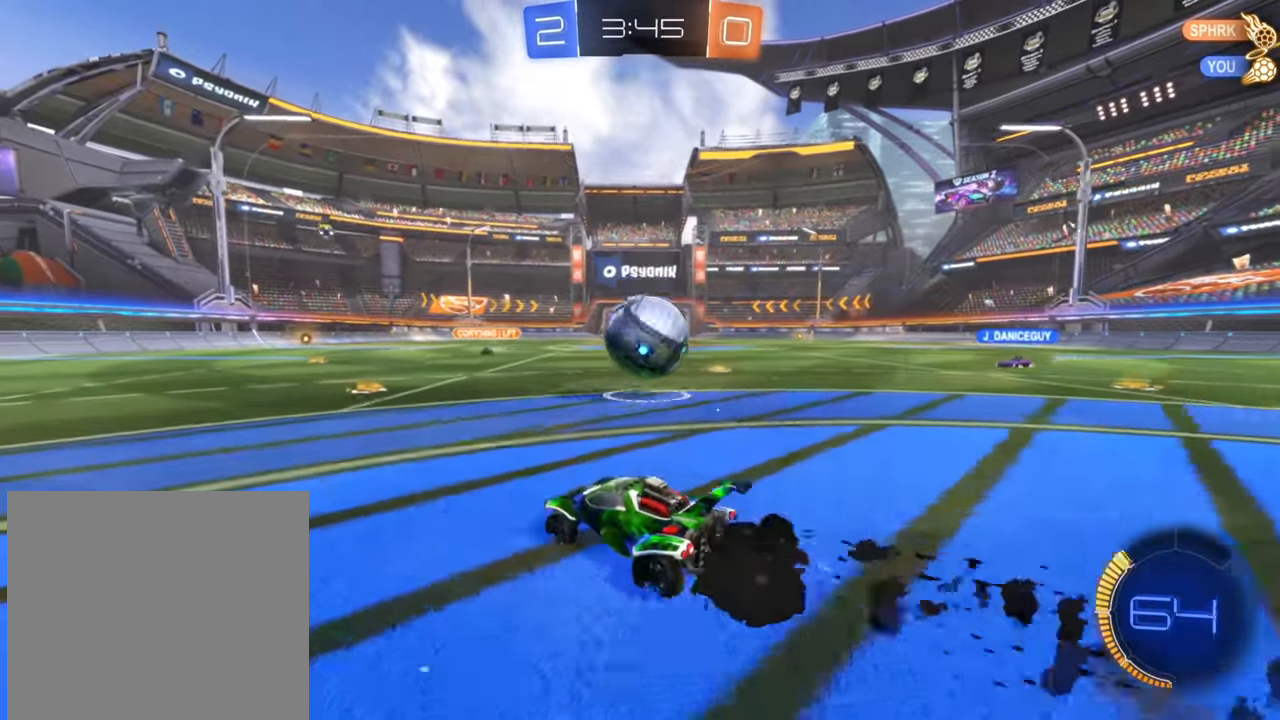
{"buttons": ["R2"], "left_stick": "up-left", "right_stick": "center", "events": [[250, "B", "up"], [316, "A", "down"], [333, "left_stick", "down"], [500, "A", "up"], [500, "left_stick", "up-left"]]}
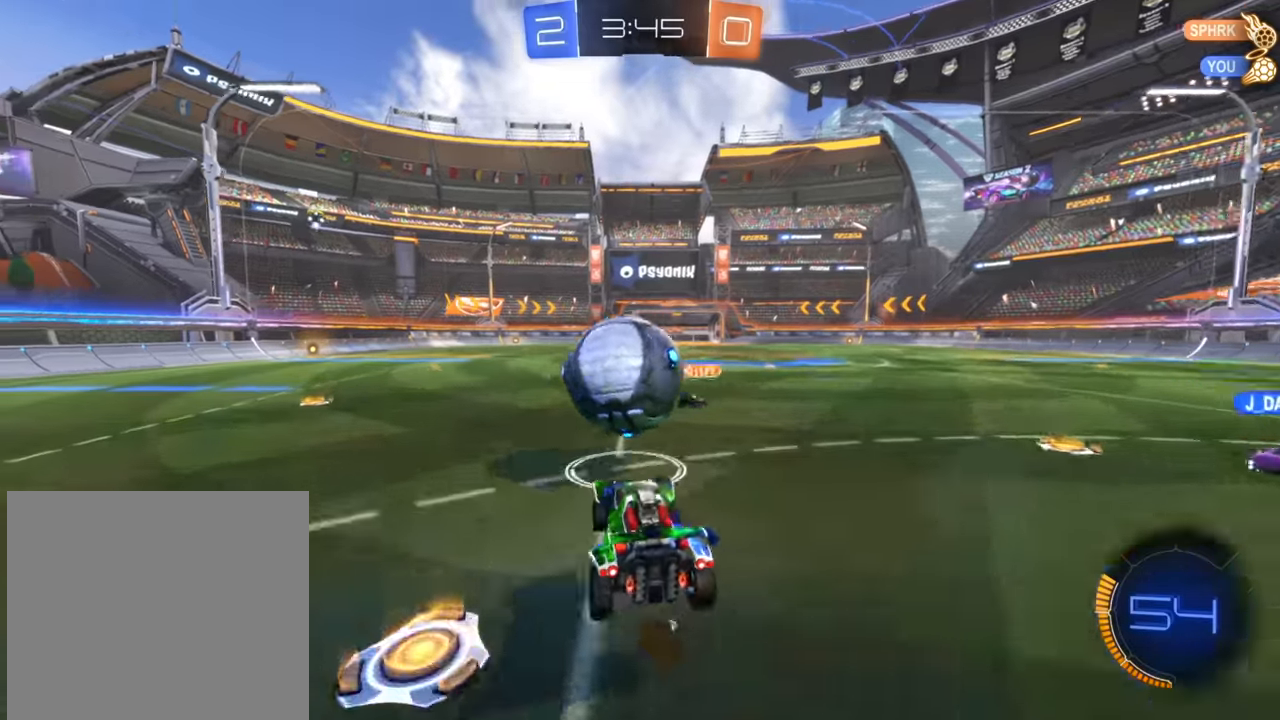
{"buttons": ["R2"], "left_stick": "up-left", "right_stick": "center", "events": [[50, "A", "down"], [150, "A", "up"], [183, "A", "down"], [266, "left_stick", "left"], [283, "A", "up"], [433, "left_stick", "up-left"]]}
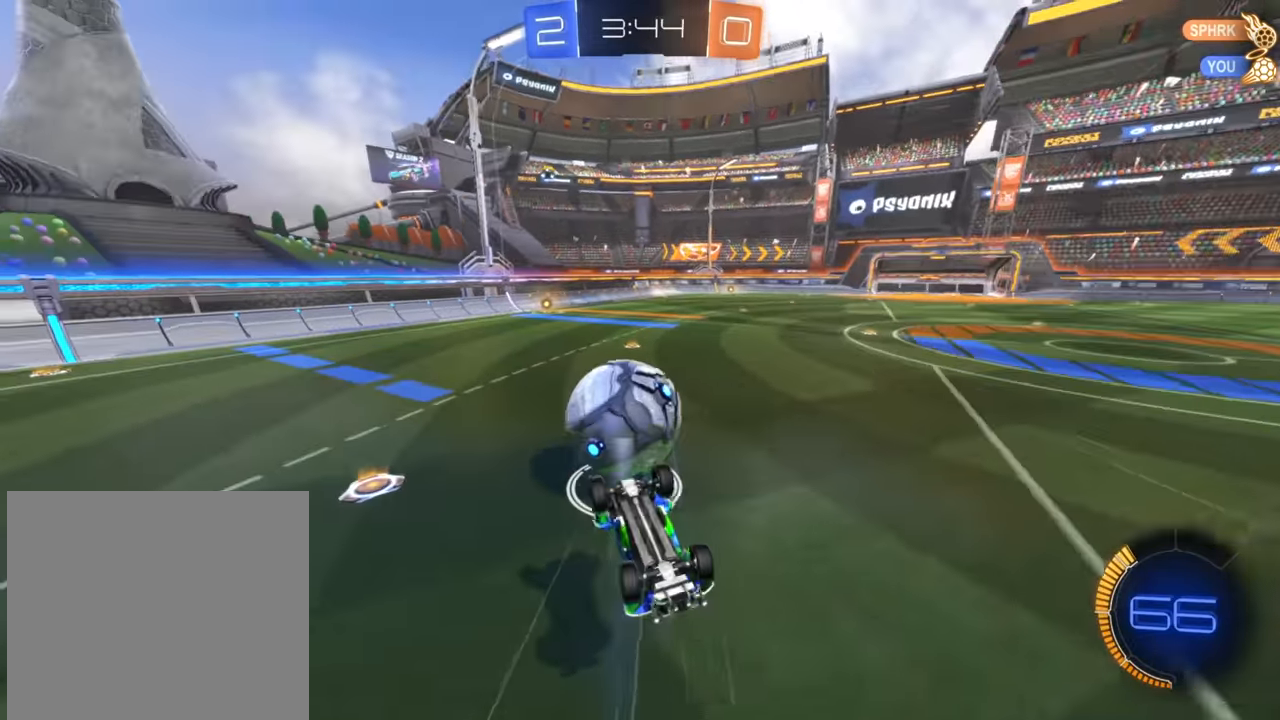
{"buttons": ["R2"], "left_stick": "up-left", "right_stick": "center", "events": []}
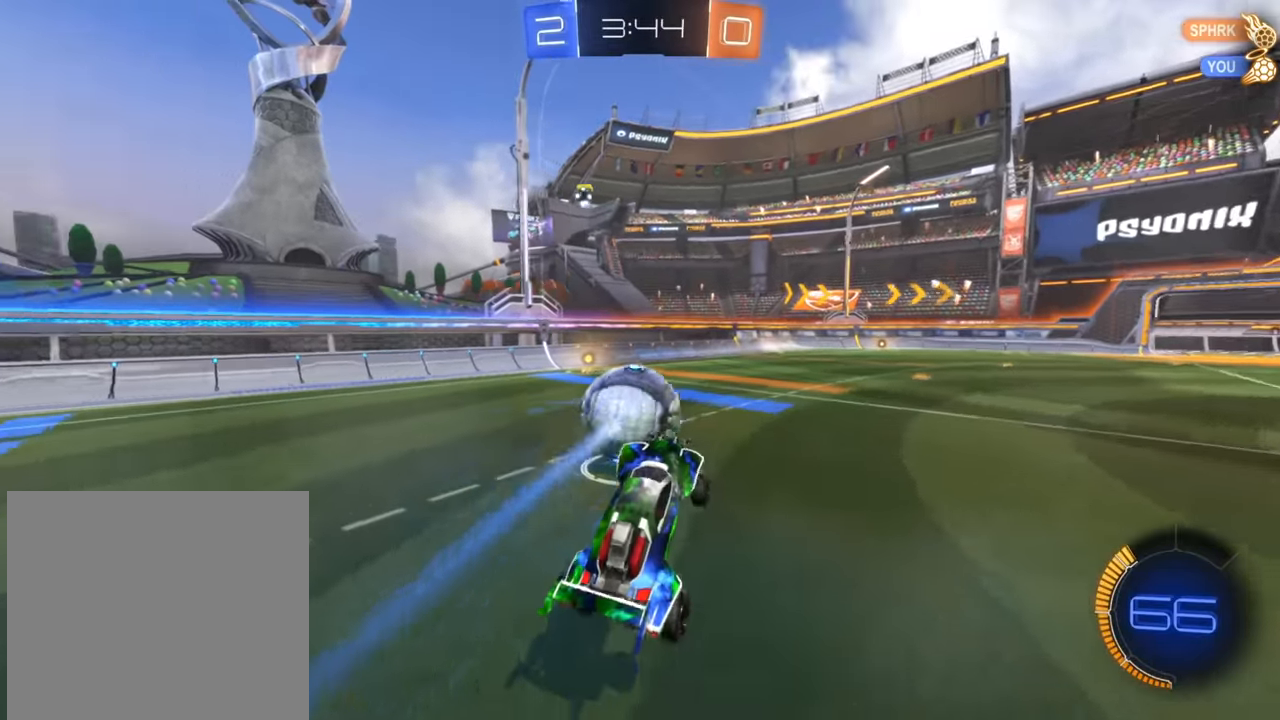
{"buttons": ["B", "R2"], "left_stick": "center", "right_stick": "center", "events": [[33, "left_stick", "center"], [83, "left_stick", "left"], [233, "B", "down"], [500, "left_stick", "center"]]}